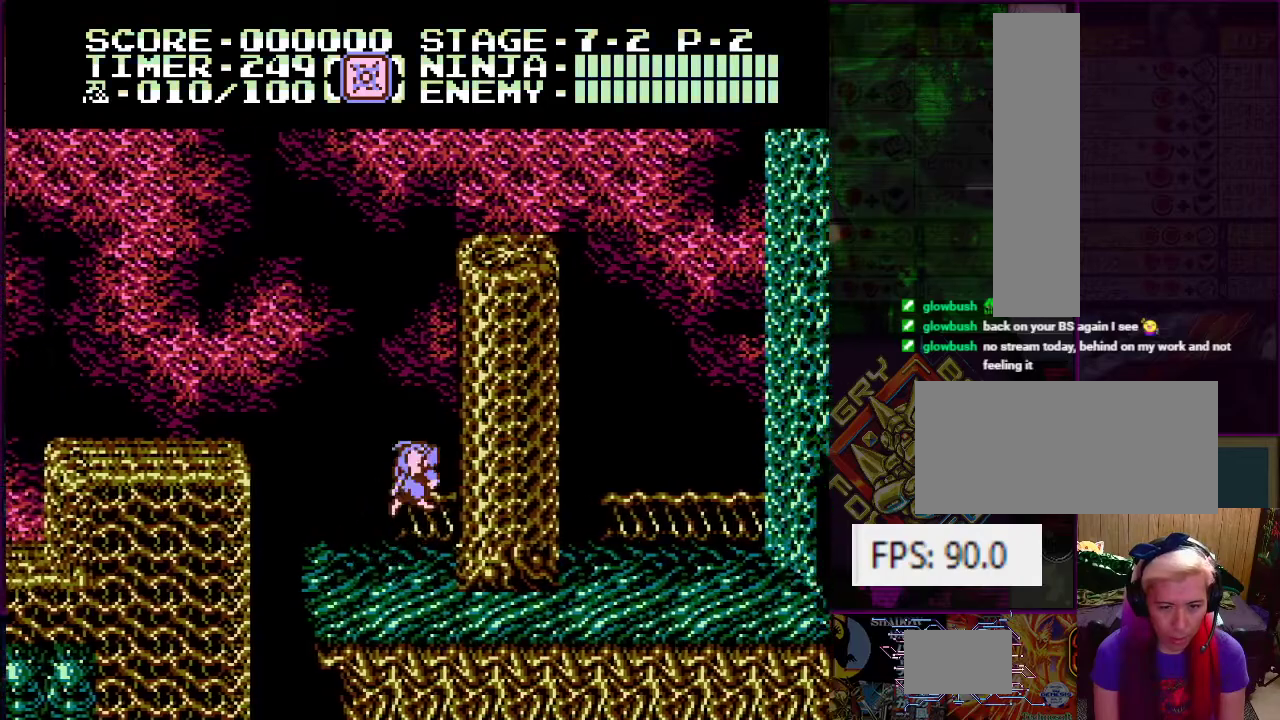
Gameplay with a controller (Nintendo layout); each line is a JSON object with the inputs held at the frame after it. "events" lists button and stick changes between this image and that frame as [ms after this image, input, new state], when the widget could be followed in between. Not read: L3 R3.
{"buttons": ["DPAD_UP"], "events": [[133, "A", "up"], [150, "DPAD_RIGHT", "up"]]}
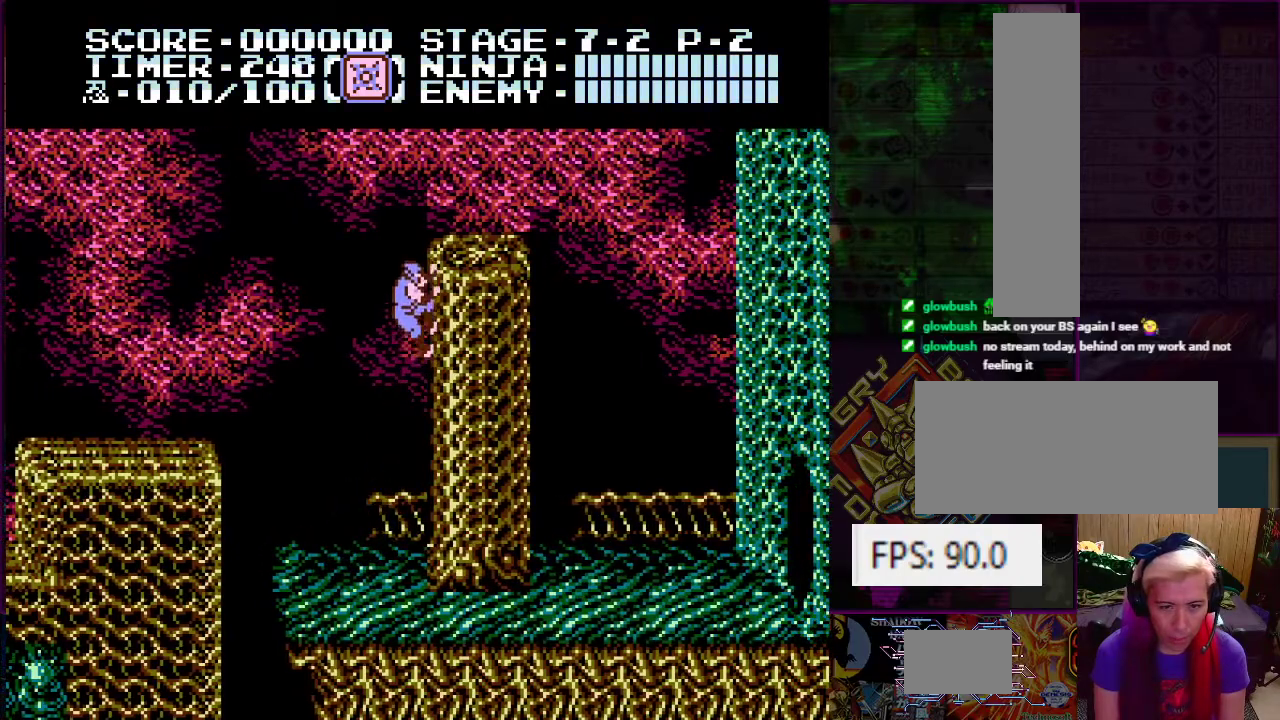
{"buttons": ["A", "DPAD_LEFT"], "events": [[250, "DPAD_LEFT", "down"], [367, "DPAD_UP", "up"], [401, "A", "down"]]}
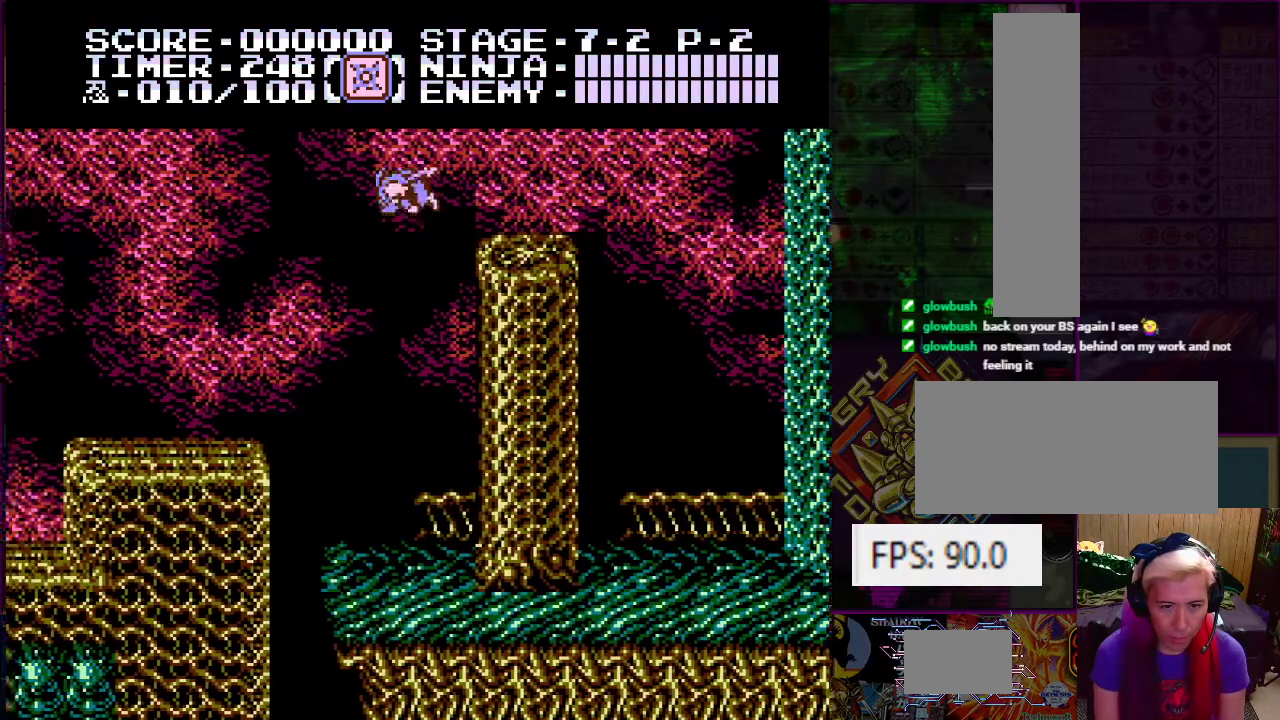
{"buttons": ["DPAD_LEFT"], "events": [[133, "A", "up"]]}
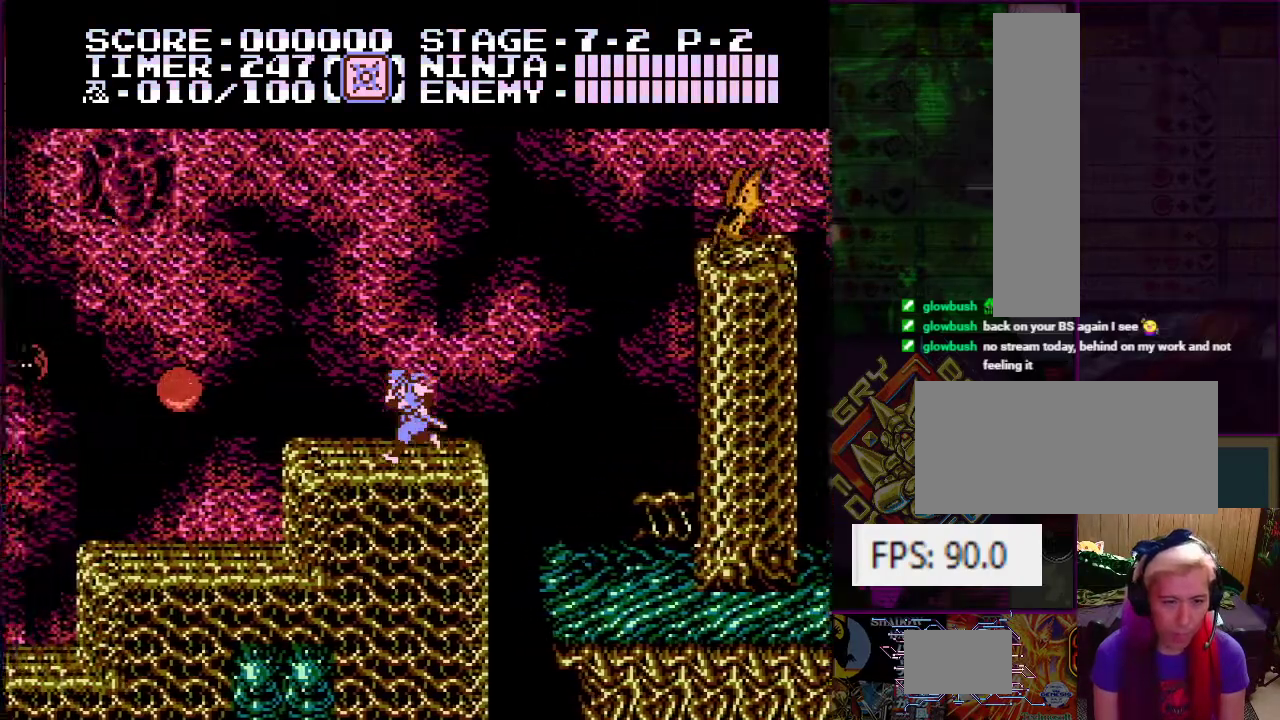
{"buttons": ["B", "DPAD_LEFT"], "events": [[401, "B", "down"]]}
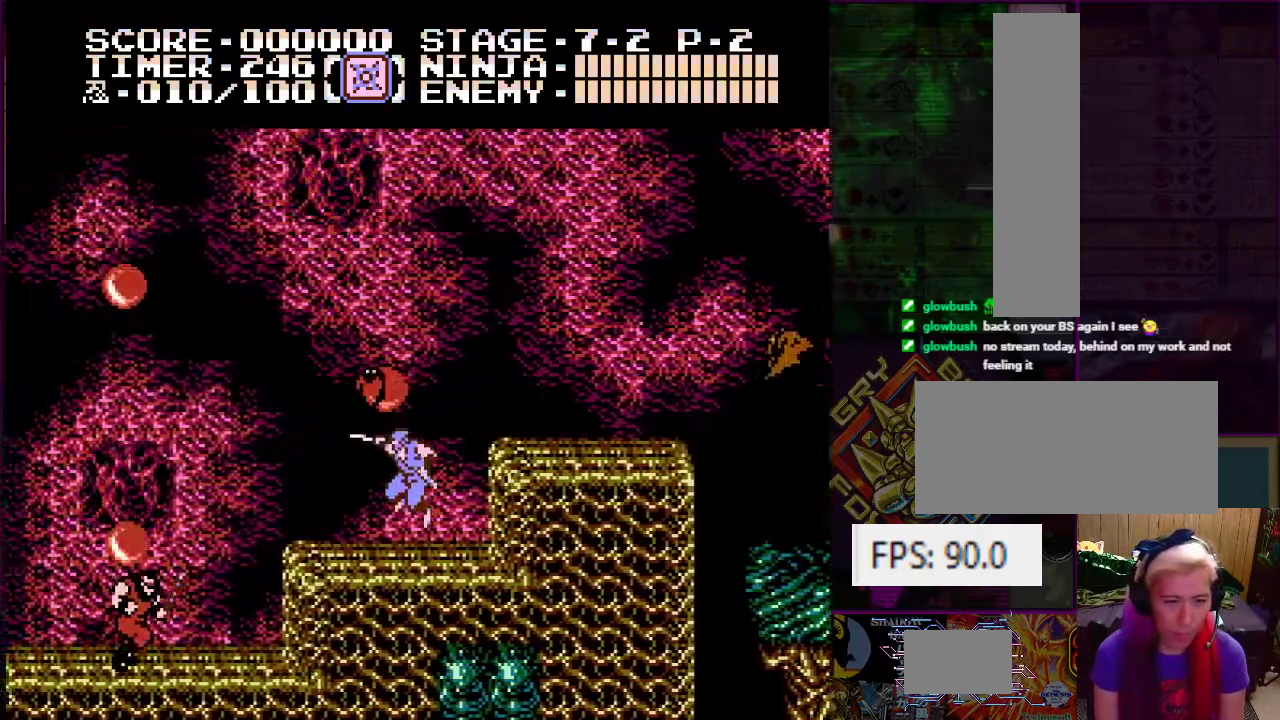
{"buttons": ["A", "DPAD_RIGHT"], "events": [[50, "B", "up"], [267, "DPAD_LEFT", "up"], [267, "DPAD_RIGHT", "down"], [367, "A", "down"]]}
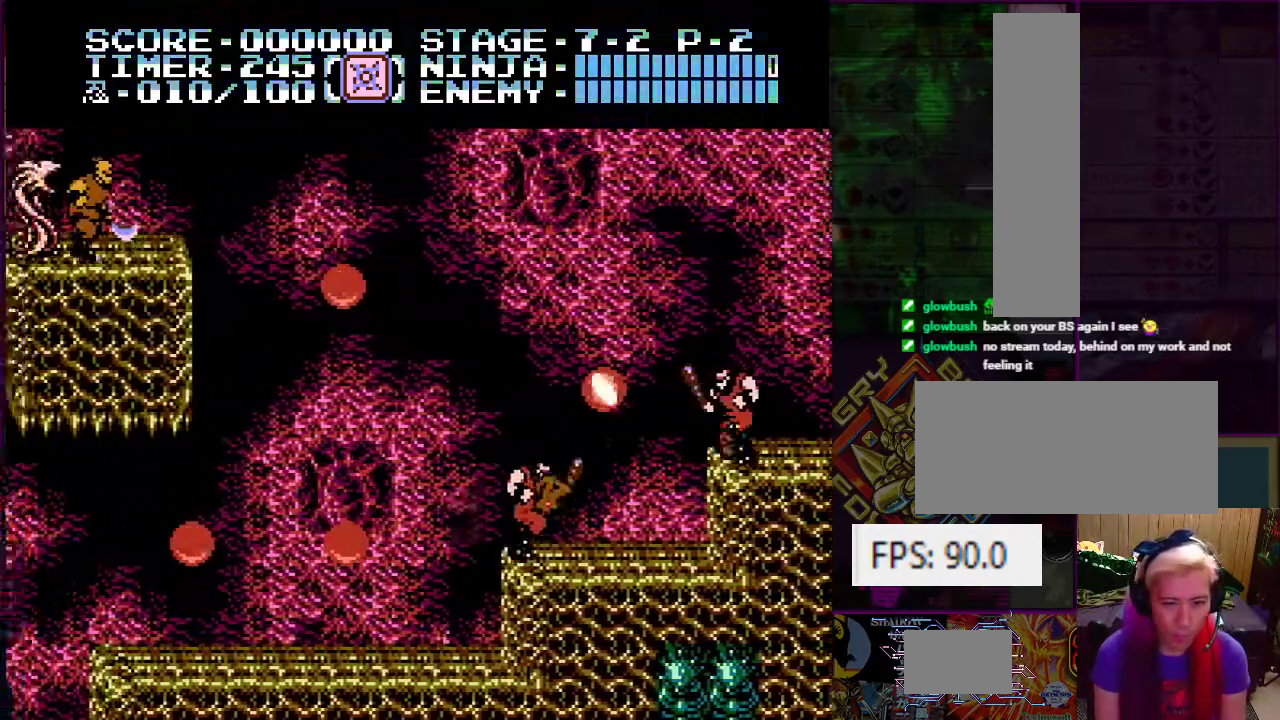
{"buttons": ["DPAD_RIGHT"], "events": [[33, "A", "up"], [100, "A", "down"], [200, "B", "down"], [450, "B", "up"], [467, "A", "up"]]}
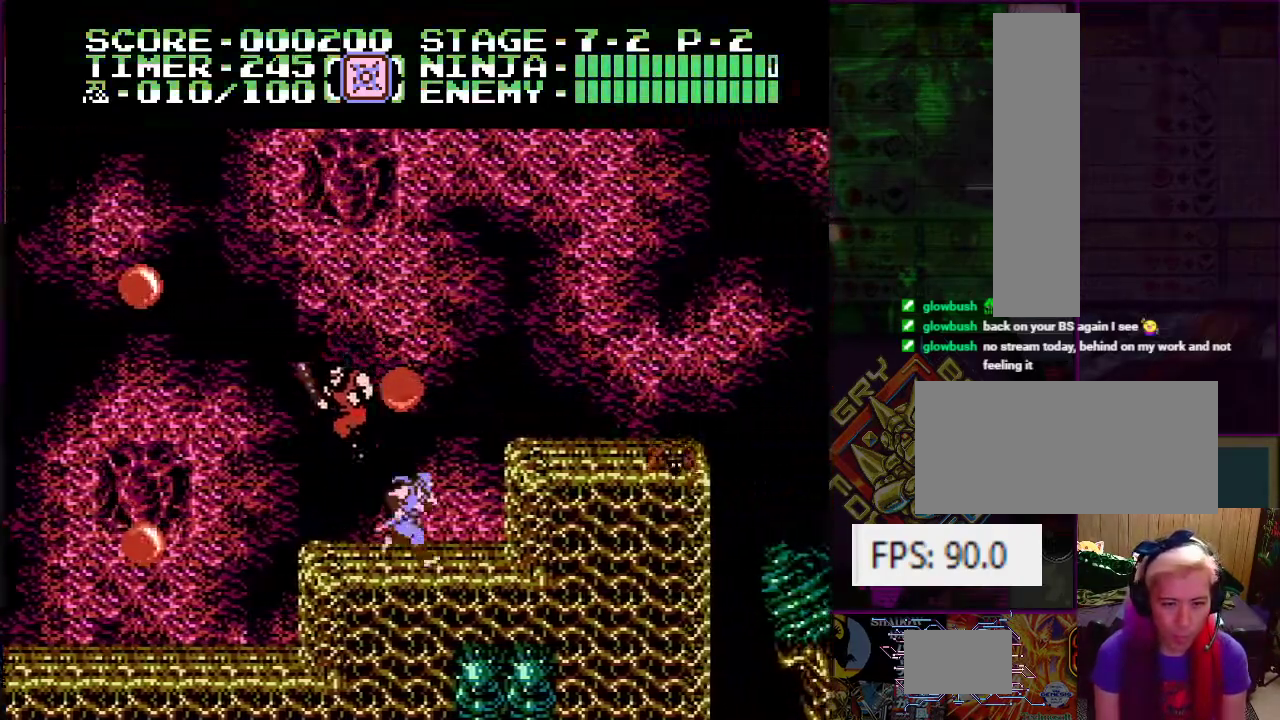
{"buttons": ["A", "B"], "events": [[117, "DPAD_RIGHT", "up"], [267, "DPAD_LEFT", "down"], [300, "A", "down"], [417, "B", "down"], [417, "DPAD_LEFT", "up"]]}
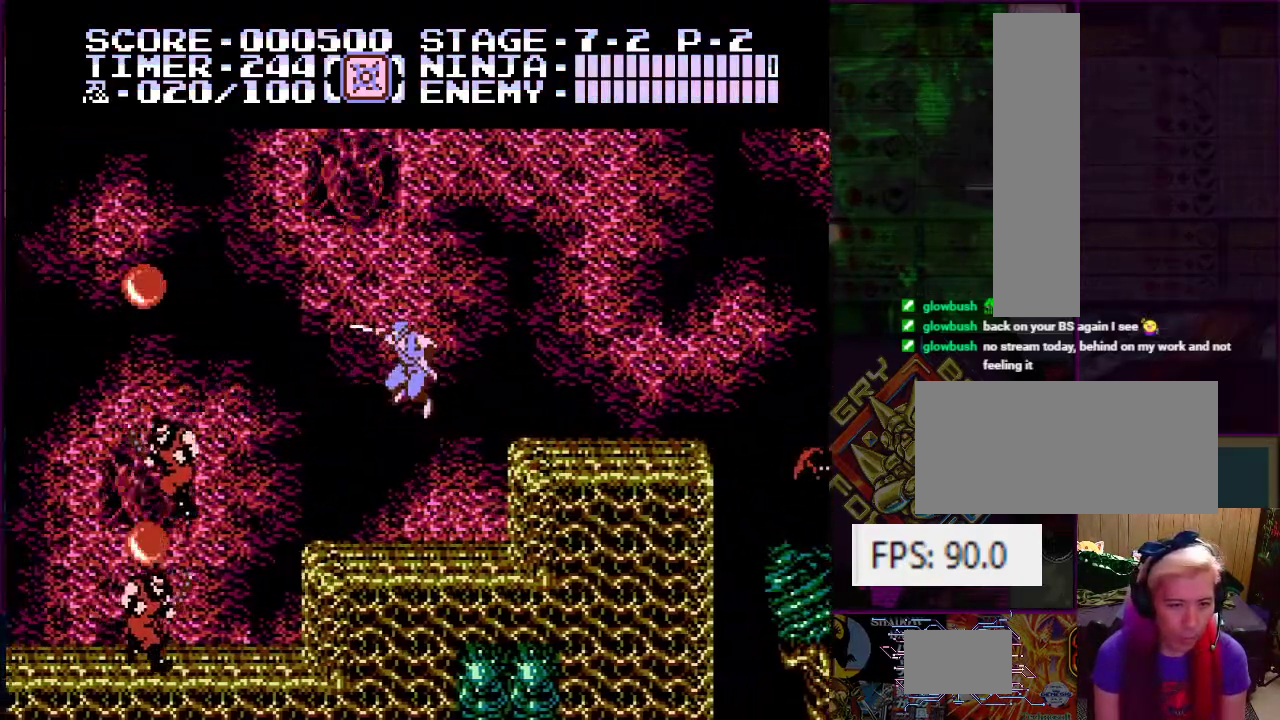
{"buttons": ["A", "DPAD_LEFT"], "events": [[100, "B", "up"], [133, "A", "up"], [367, "DPAD_LEFT", "down"], [383, "A", "down"]]}
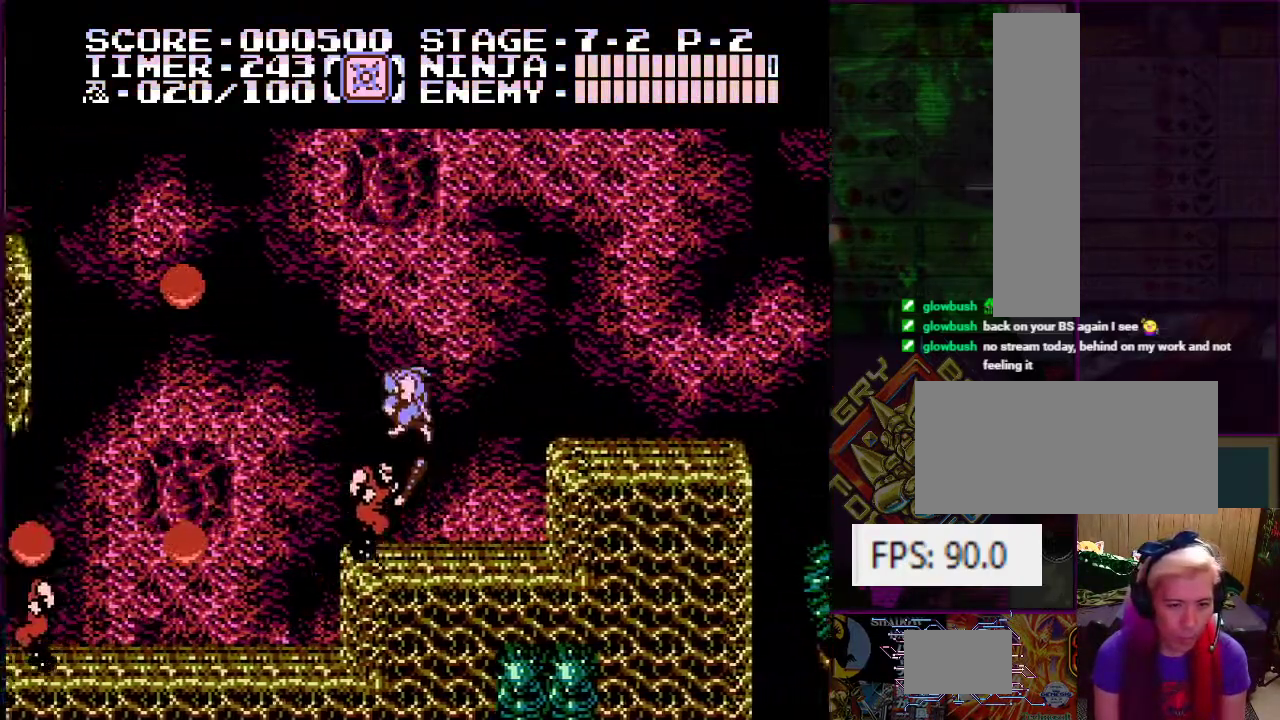
{"buttons": ["DPAD_LEFT"], "events": [[234, "A", "up"]]}
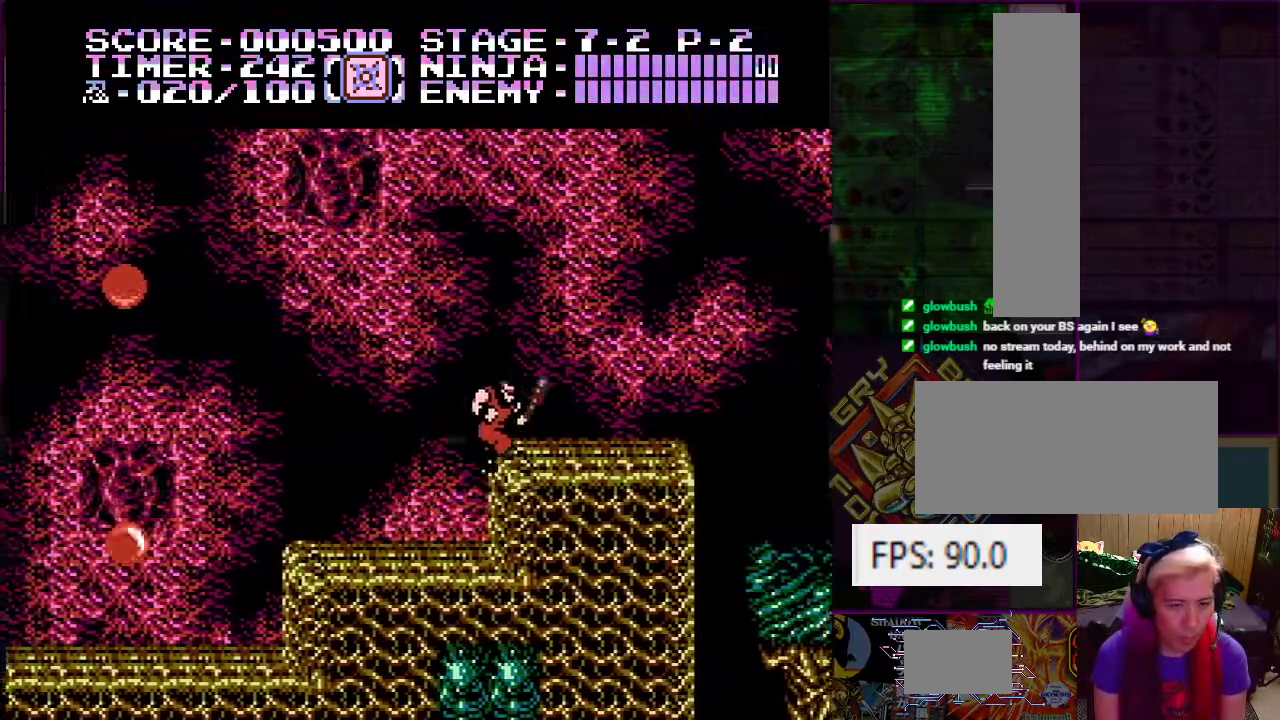
{"buttons": ["B", "DPAD_LEFT"], "events": [[500, "B", "down"]]}
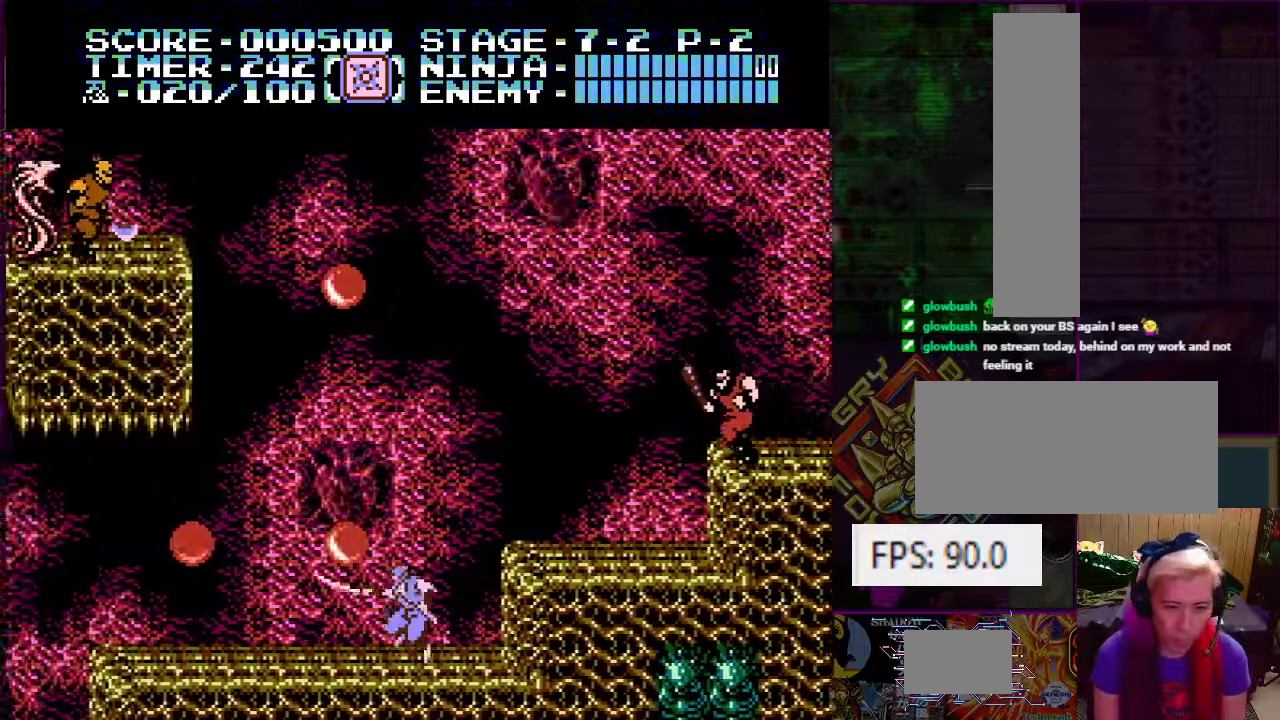
{"buttons": [], "events": [[100, "B", "up"], [217, "DPAD_LEFT", "up"]]}
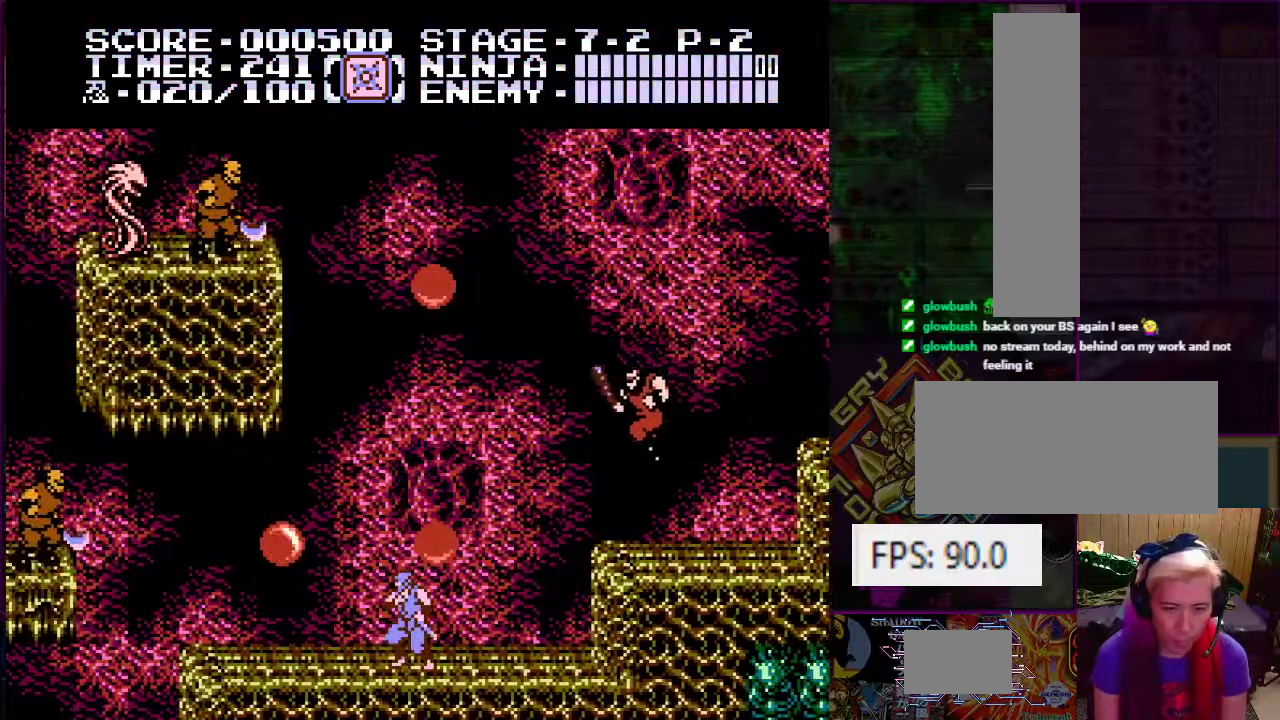
{"buttons": ["A", "DPAD_RIGHT"], "events": [[66, "DPAD_LEFT", "down"], [400, "DPAD_LEFT", "up"], [417, "DPAD_RIGHT", "down"], [500, "A", "down"]]}
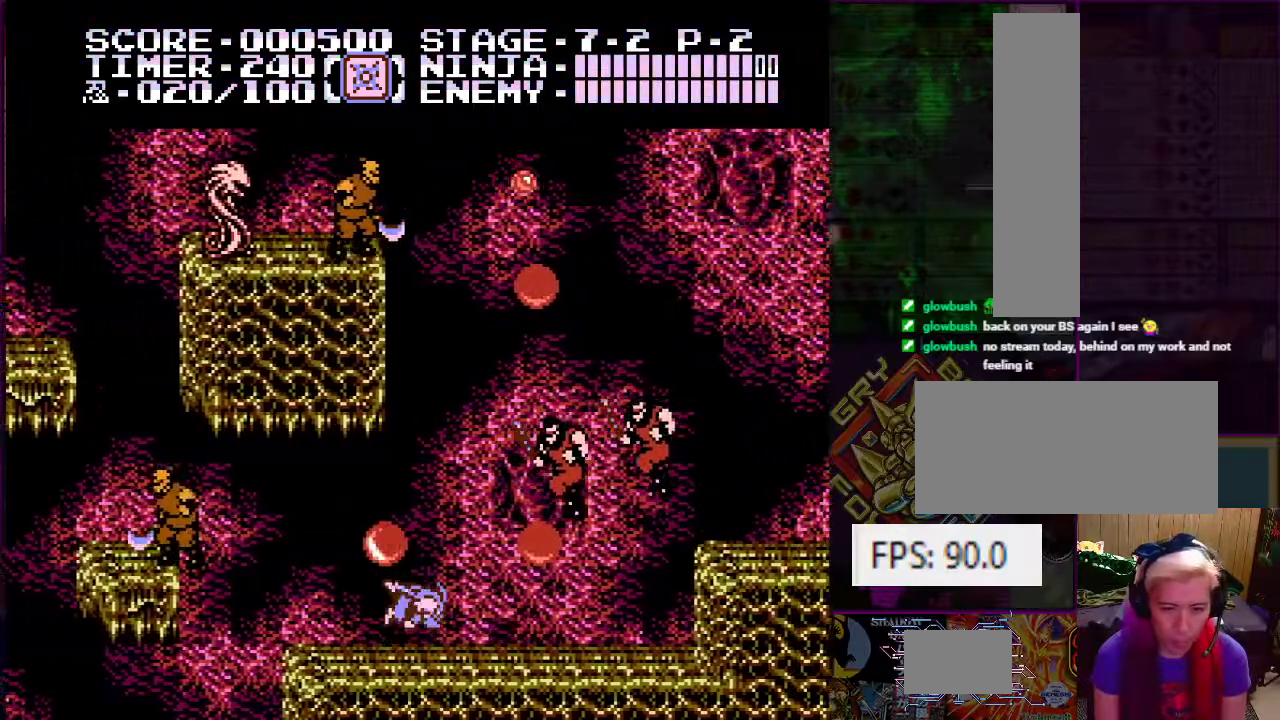
{"buttons": ["DPAD_RIGHT"], "events": [[100, "B", "down"], [250, "B", "up"], [300, "A", "up"]]}
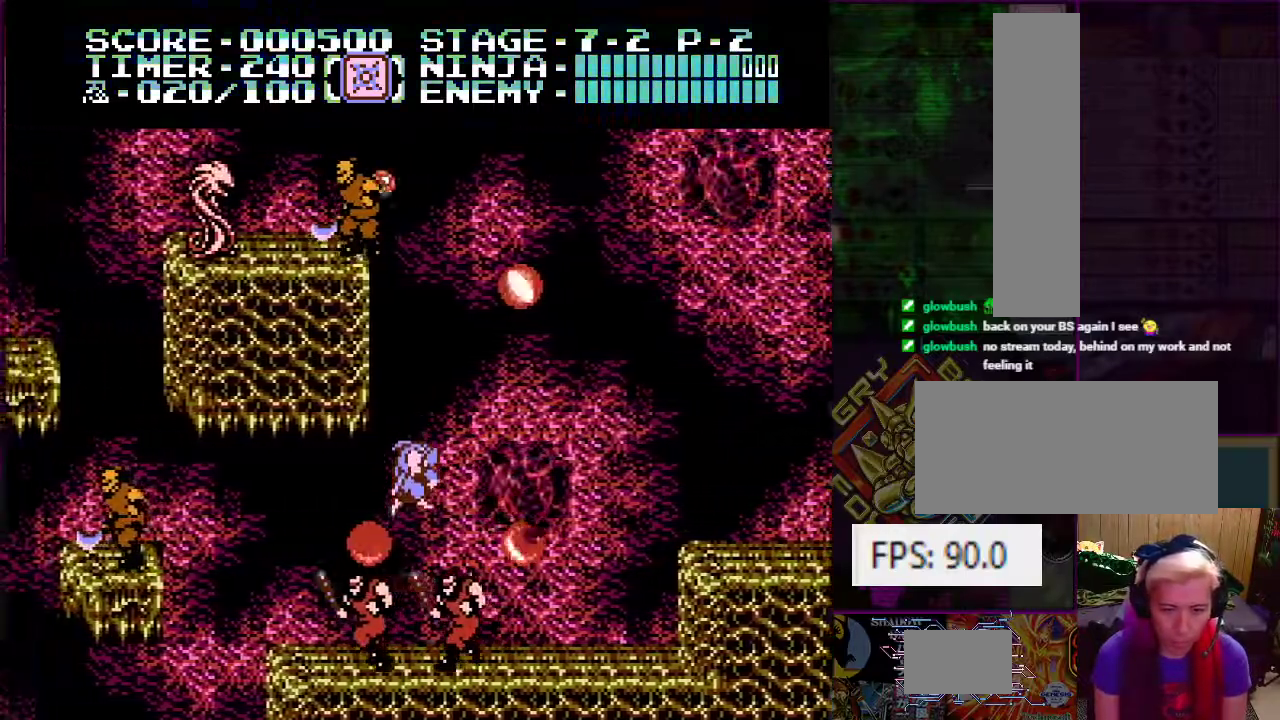
{"buttons": ["A", "B"], "events": [[367, "A", "down"], [433, "B", "down"], [483, "DPAD_RIGHT", "up"]]}
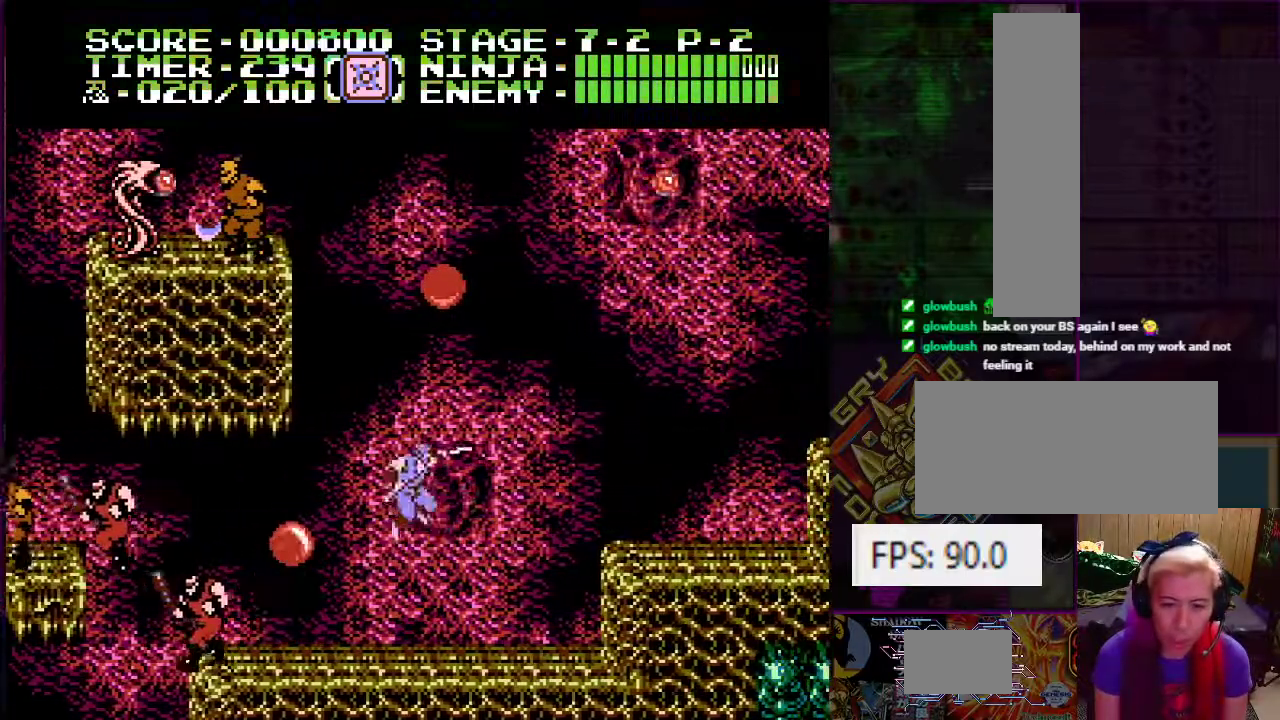
{"buttons": ["DPAD_LEFT"], "events": [[67, "B", "up"], [100, "A", "up"], [417, "DPAD_LEFT", "down"]]}
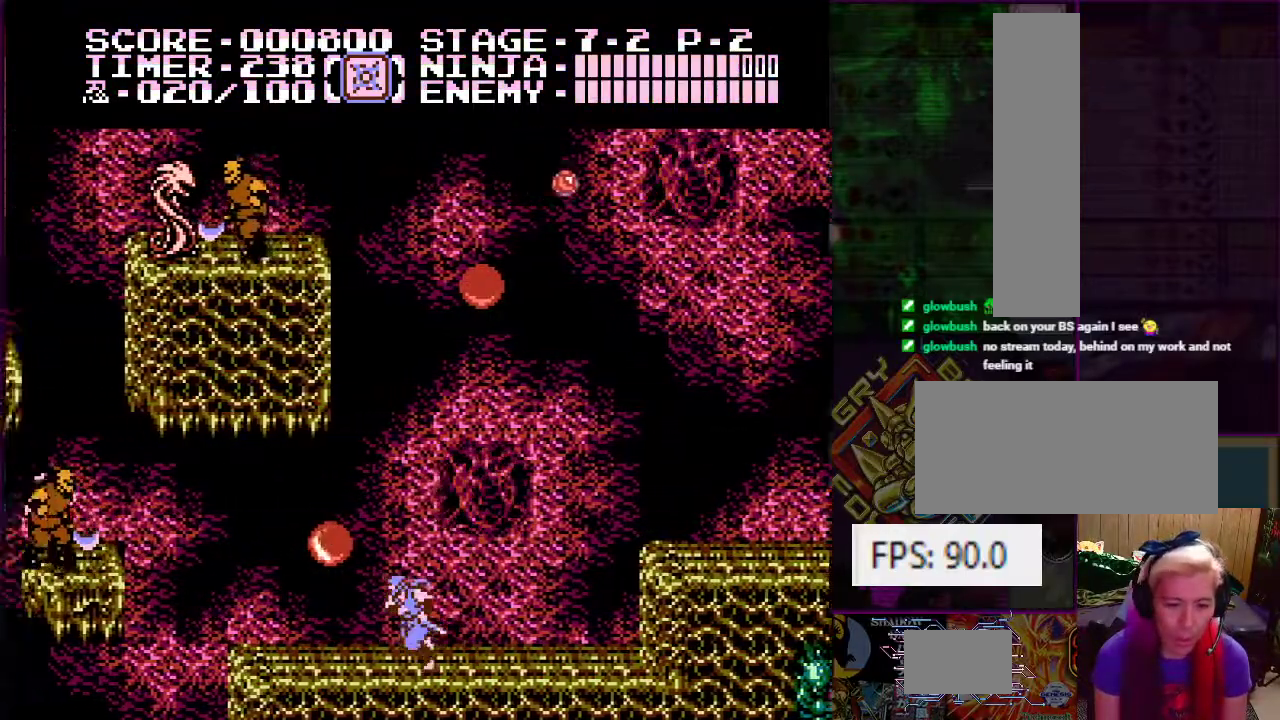
{"buttons": [], "events": [[333, "DPAD_LEFT", "up"]]}
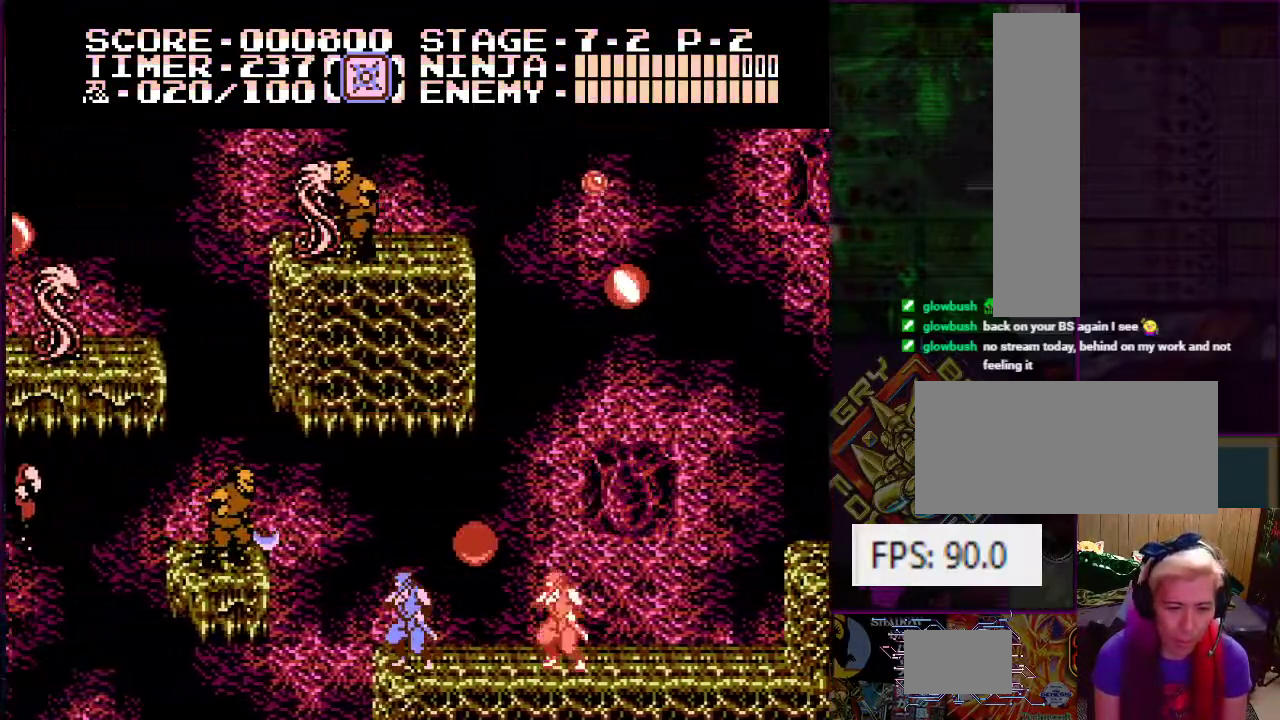
{"buttons": [], "events": [[100, "DPAD_LEFT", "down"], [150, "A", "down"], [284, "B", "down"], [450, "B", "up"], [484, "A", "up"], [484, "DPAD_LEFT", "up"]]}
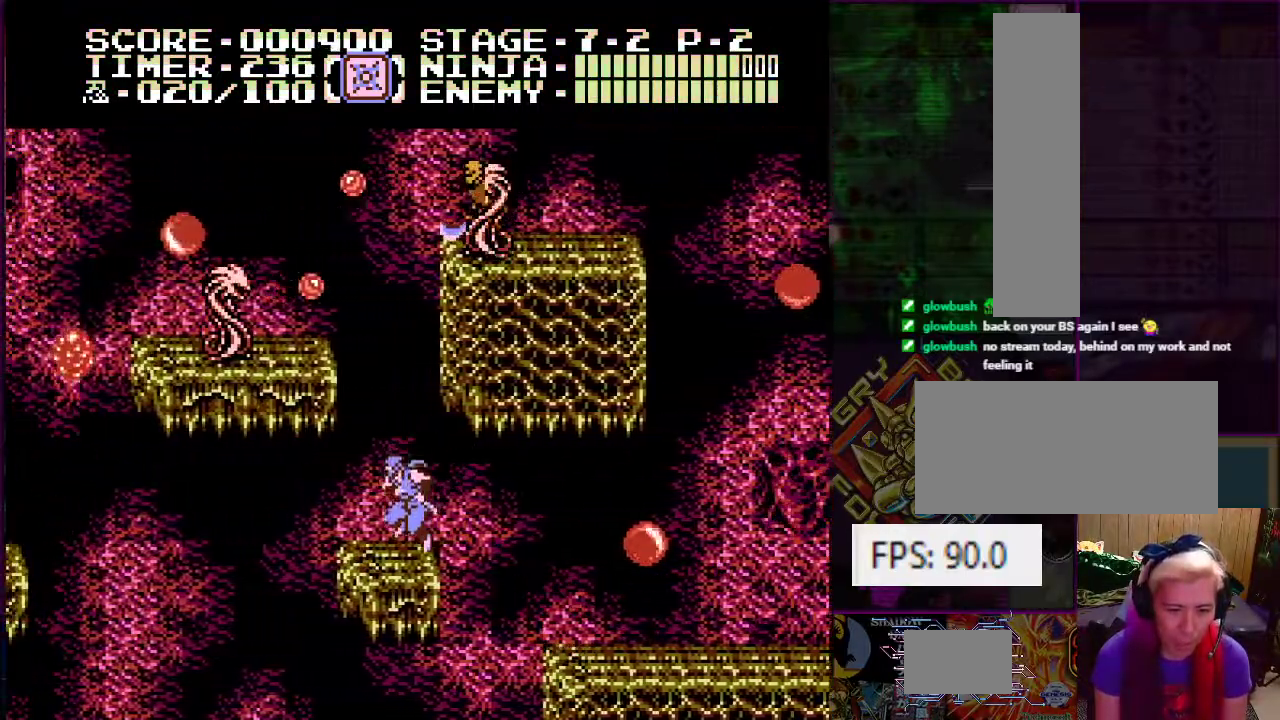
{"buttons": ["A", "DPAD_RIGHT"], "events": [[400, "A", "down"], [467, "DPAD_RIGHT", "down"]]}
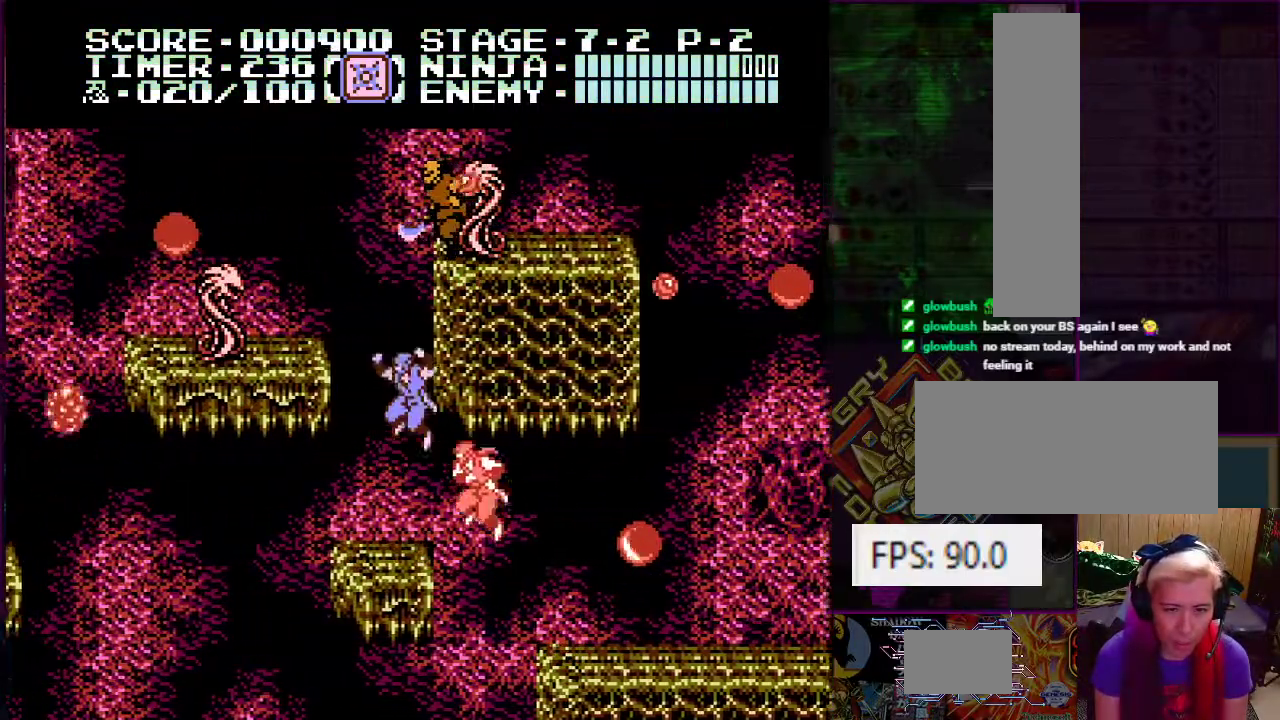
{"buttons": [], "events": [[17, "DPAD_UP", "down"], [250, "A", "up"], [250, "DPAD_RIGHT", "up"], [250, "DPAD_UP", "up"]]}
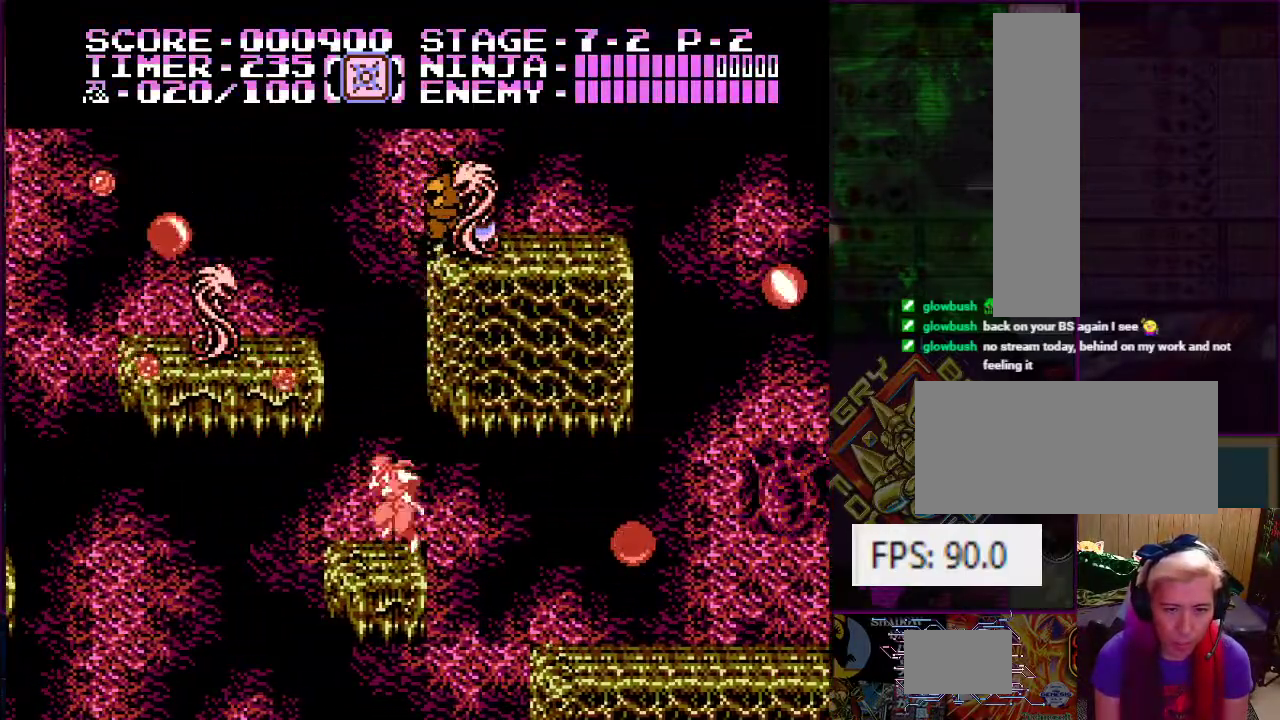
{"buttons": [], "events": [[316, "DPAD_DOWN", "down"], [500, "DPAD_DOWN", "up"]]}
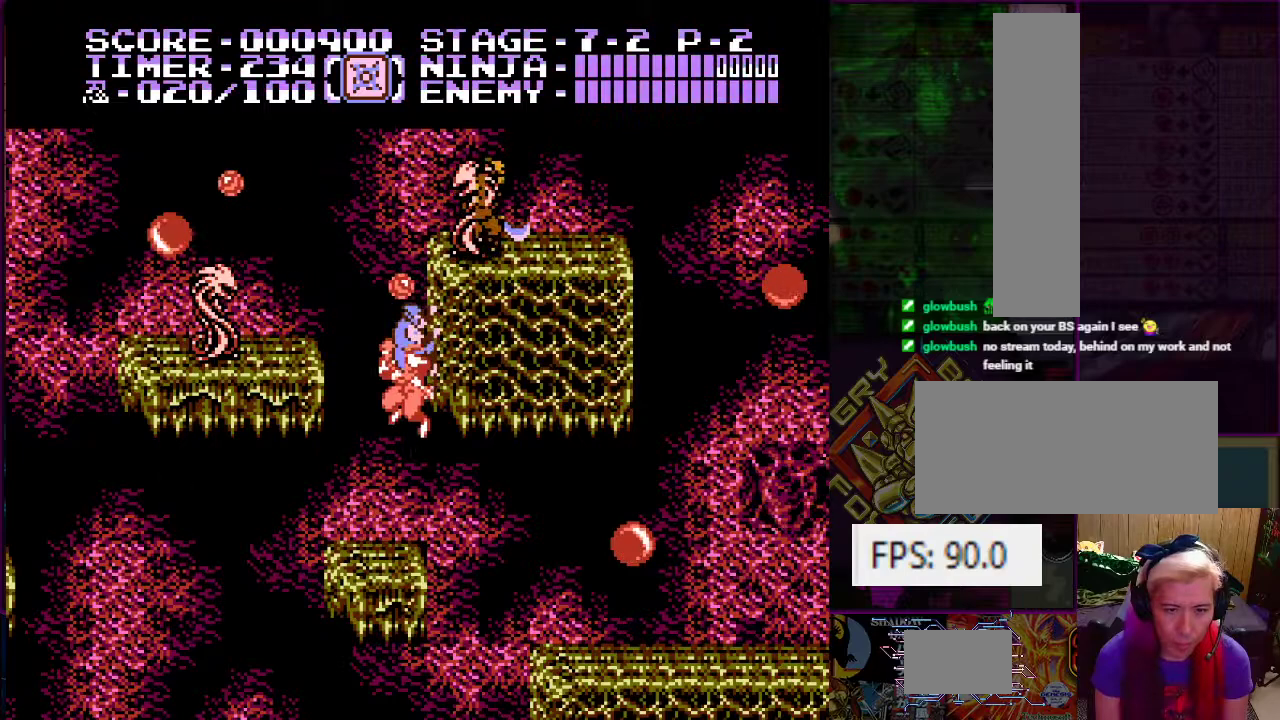
{"buttons": [], "events": [[117, "DPAD_DOWN", "down"], [200, "DPAD_DOWN", "up"]]}
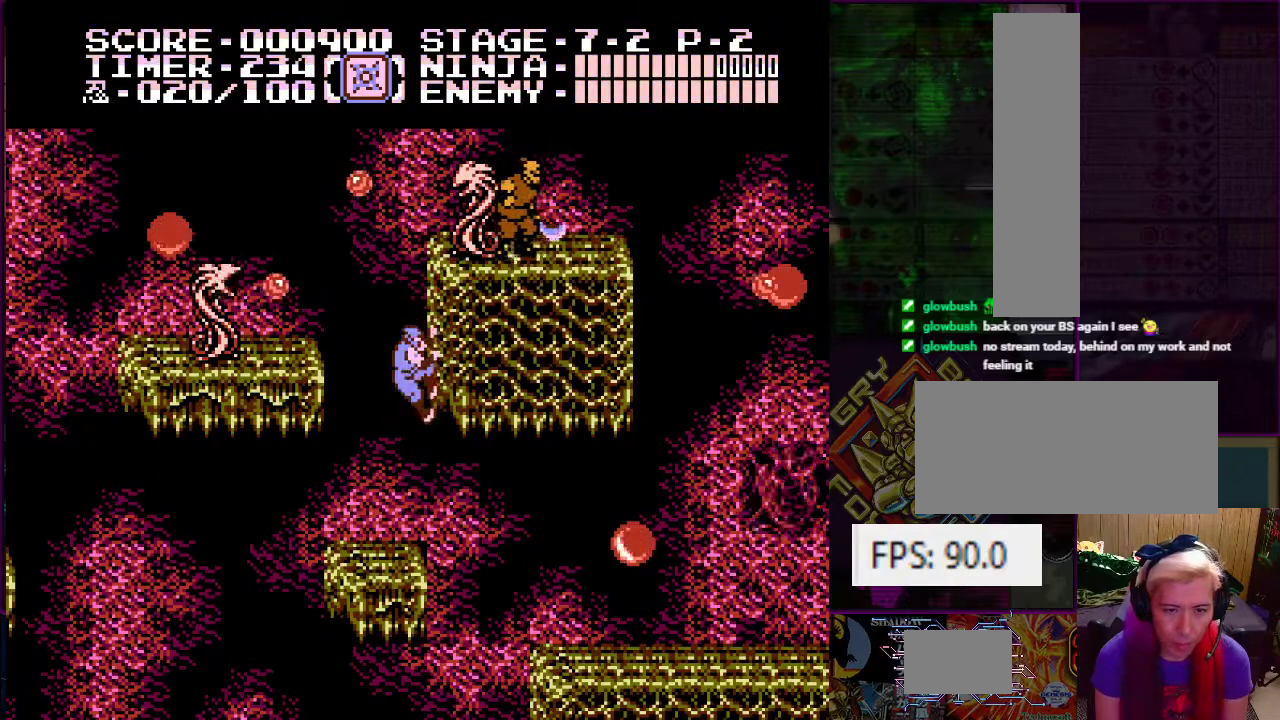
{"buttons": [], "events": [[16, "DPAD_DOWN", "down"], [16, "DPAD_LEFT", "down"], [116, "DPAD_LEFT", "up"], [183, "DPAD_LEFT", "down"], [200, "DPAD_DOWN", "up"], [200, "DPAD_LEFT", "up"], [400, "DPAD_LEFT", "down"], [450, "DPAD_LEFT", "up"]]}
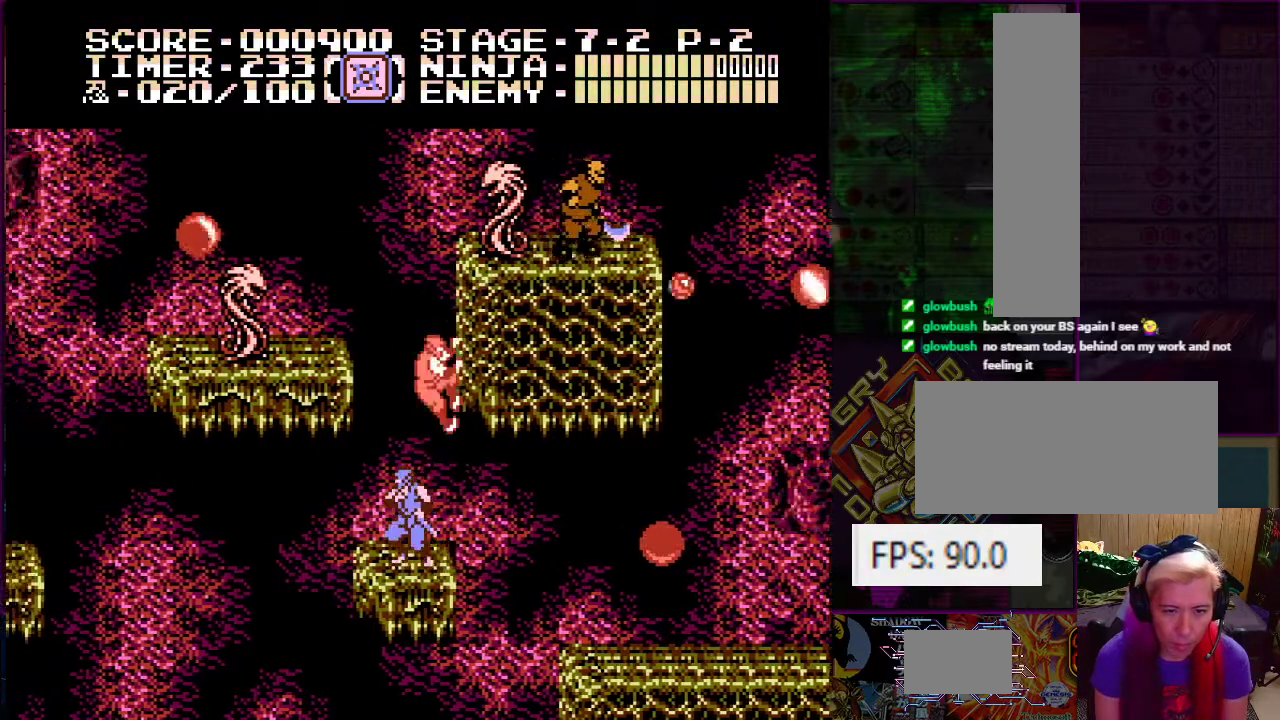
{"buttons": ["A", "DPAD_UP"], "events": [[150, "DPAD_LEFT", "down"], [200, "DPAD_LEFT", "up"], [434, "DPAD_UP", "down"], [467, "A", "down"]]}
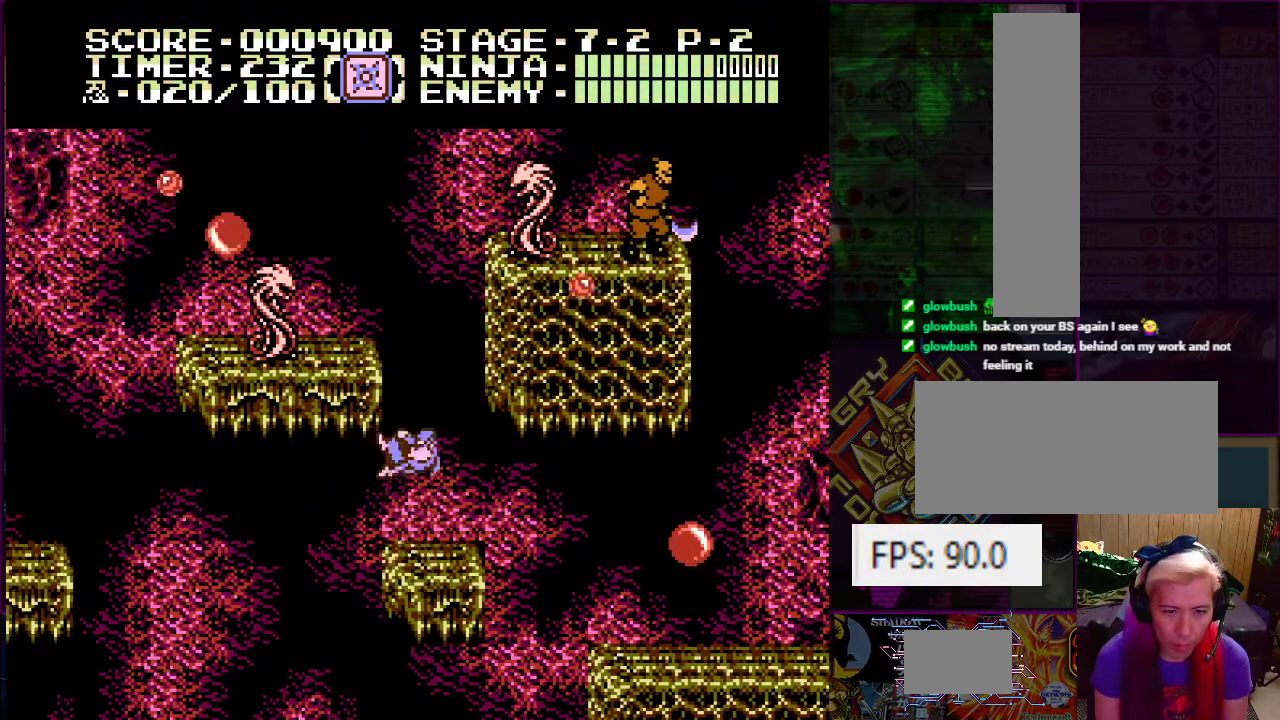
{"buttons": [], "events": [[200, "B", "down"], [216, "A", "up"], [233, "DPAD_UP", "up"], [300, "B", "up"]]}
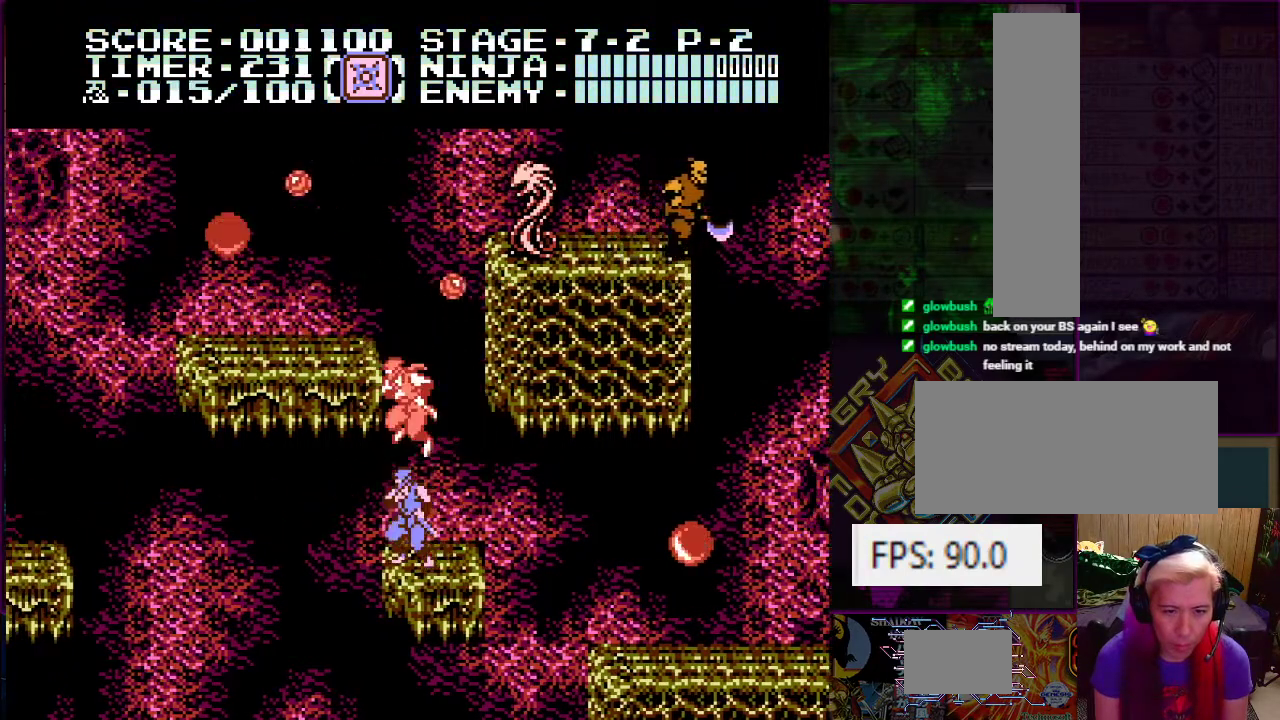
{"buttons": ["A"], "events": [[501, "A", "down"]]}
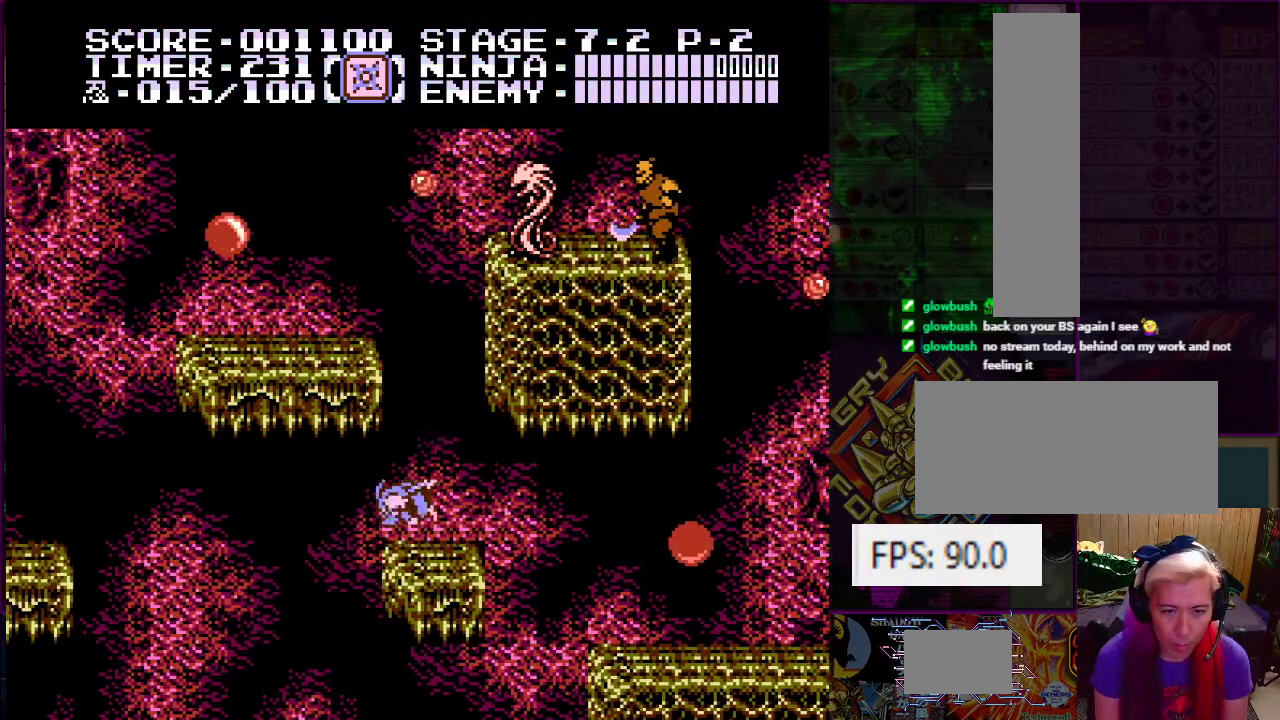
{"buttons": [], "events": [[16, "DPAD_RIGHT", "down"], [16, "DPAD_UP", "down"], [400, "A", "up"], [400, "DPAD_RIGHT", "up"], [450, "DPAD_UP", "up"]]}
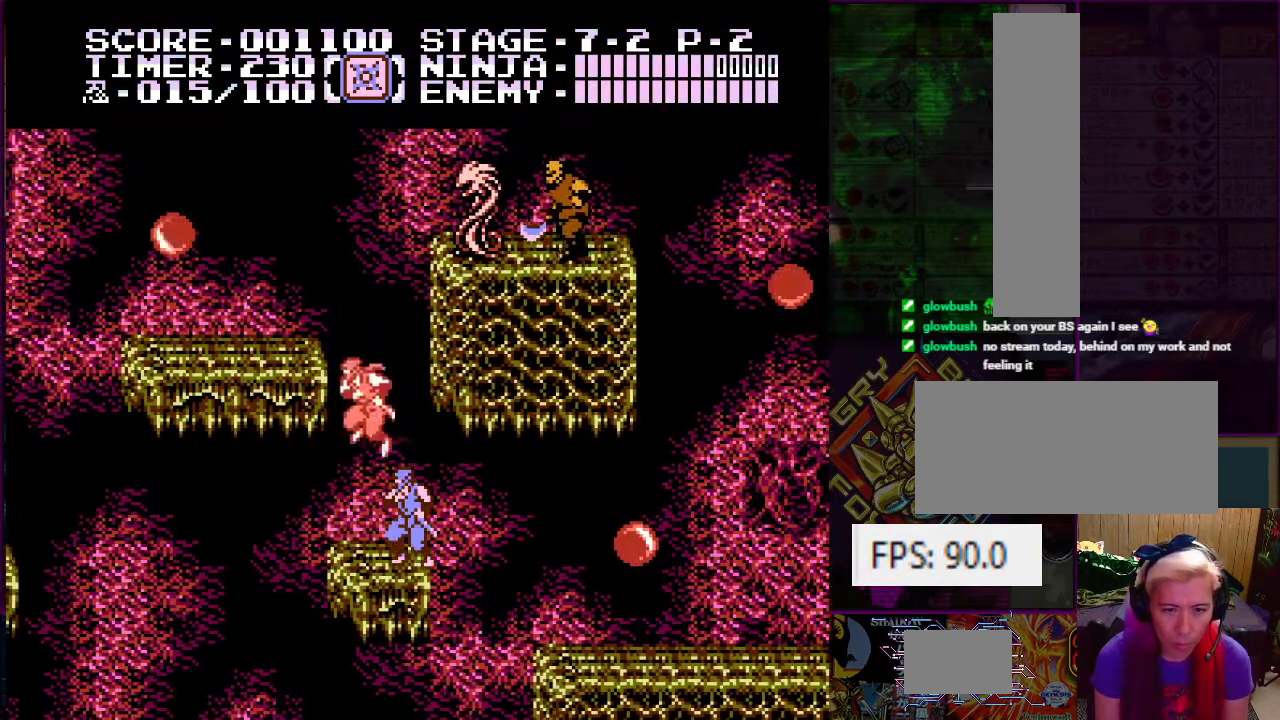
{"buttons": ["A"], "events": [[67, "DPAD_LEFT", "down"], [67, "DPAD_UP", "down"], [83, "DPAD_UP", "up"], [200, "DPAD_LEFT", "up"], [350, "DPAD_RIGHT", "down"], [434, "DPAD_RIGHT", "up"], [484, "A", "down"]]}
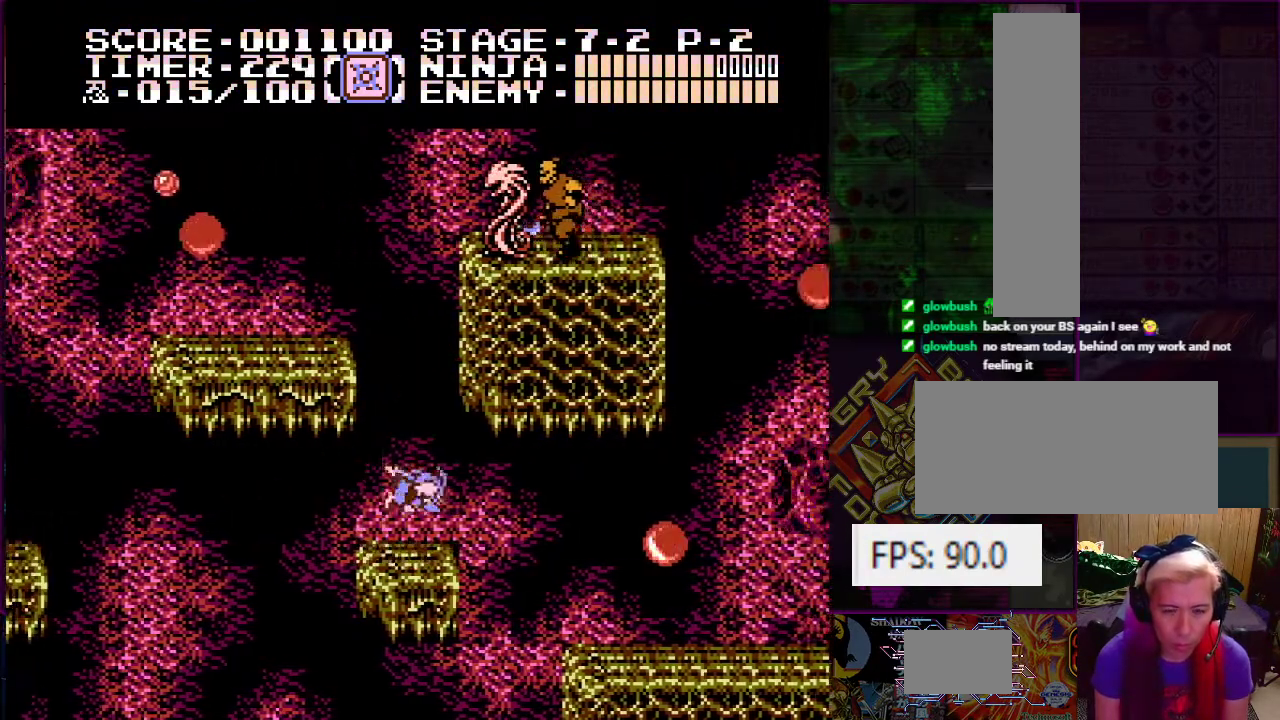
{"buttons": [], "events": [[150, "DPAD_RIGHT", "down"], [150, "DPAD_UP", "down"], [367, "A", "up"], [400, "DPAD_RIGHT", "up"], [433, "DPAD_UP", "up"]]}
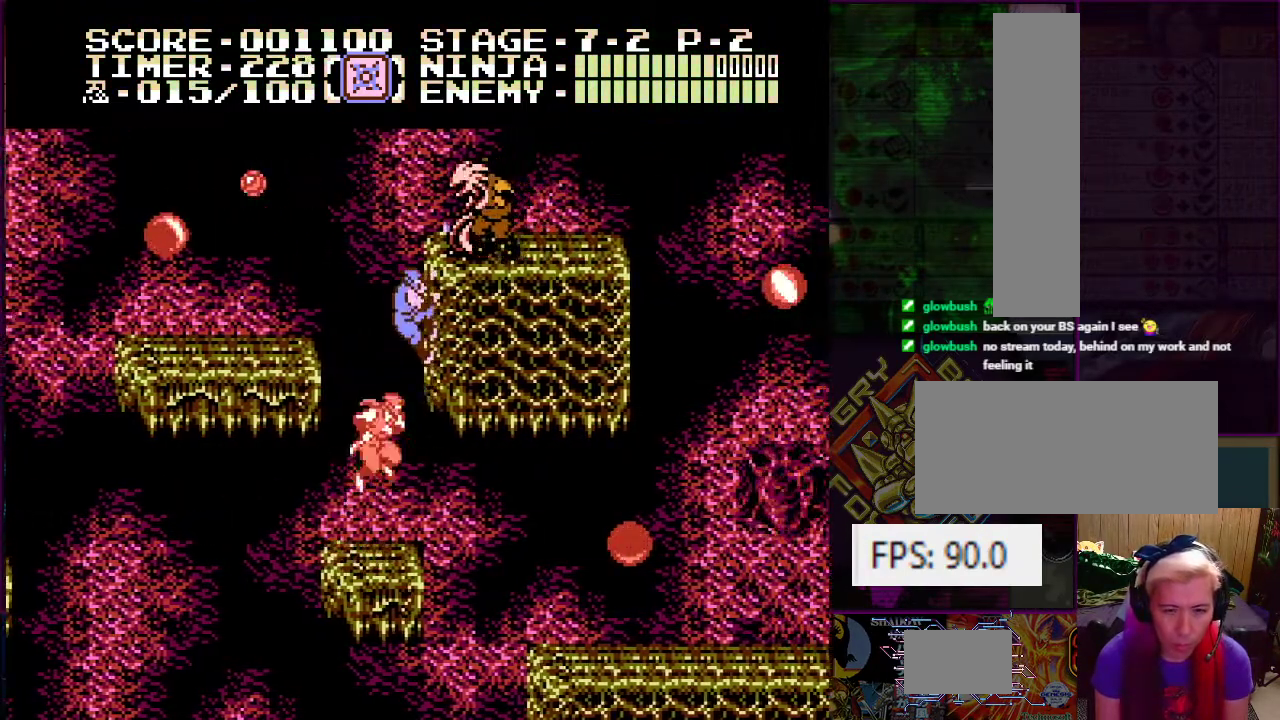
{"buttons": ["A", "DPAD_LEFT"], "events": [[250, "DPAD_LEFT", "down"], [300, "A", "down"], [300, "DPAD_UP", "down"], [434, "DPAD_UP", "up"]]}
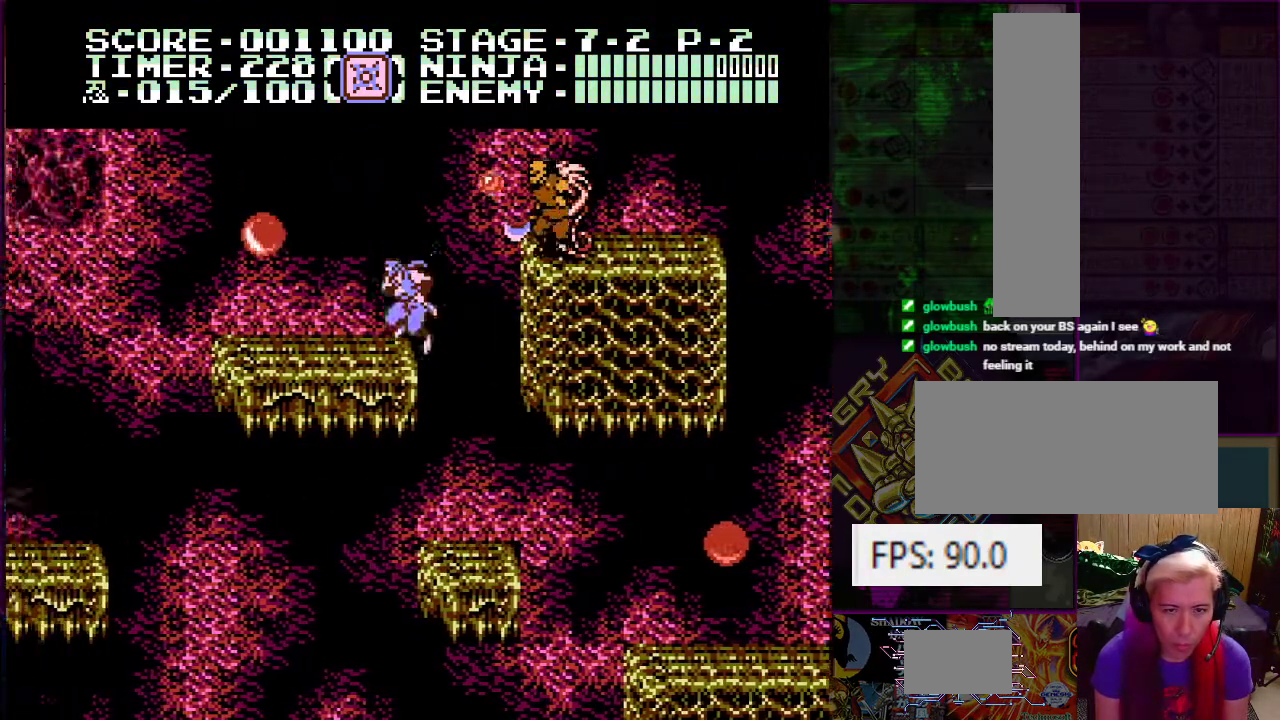
{"buttons": [], "events": [[50, "A", "up"], [116, "DPAD_LEFT", "up"]]}